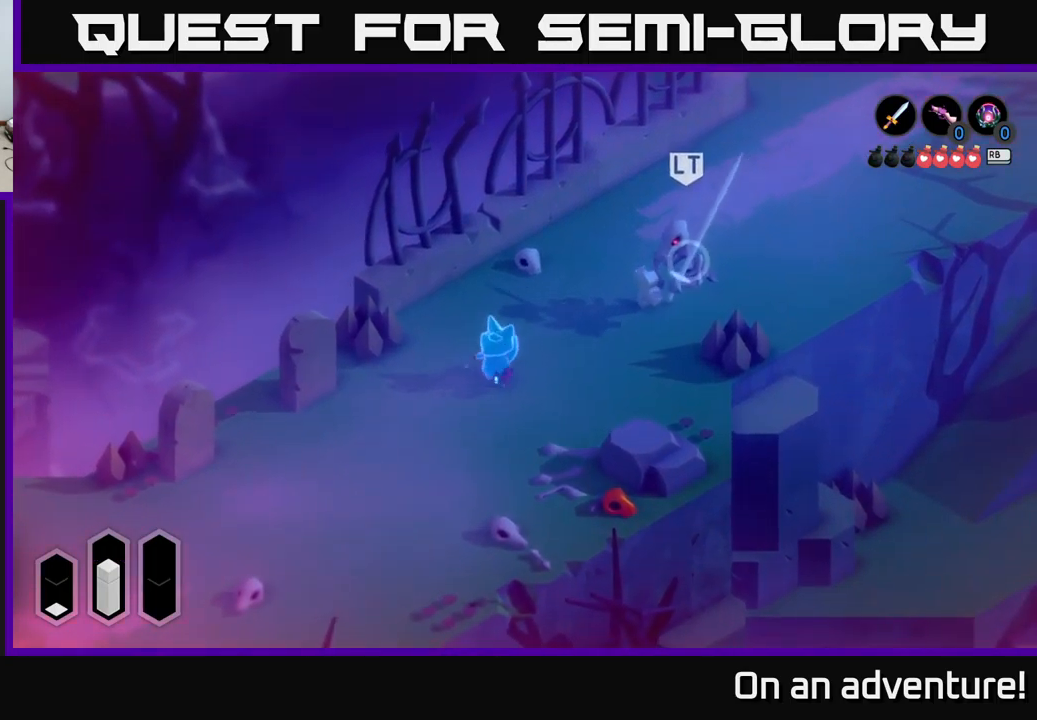
Gameplay with a controller (Xbox layout); each line is a JSON object with the inputs held at the frame after it. "events" lists button and stick changes between this image and that frame as [ms after this image, input, new state], when the widget could be followed in between.
{"buttons": ["A"], "left_stick": "down-left", "right_stick": "center", "events": [[33, "A", "down"]]}
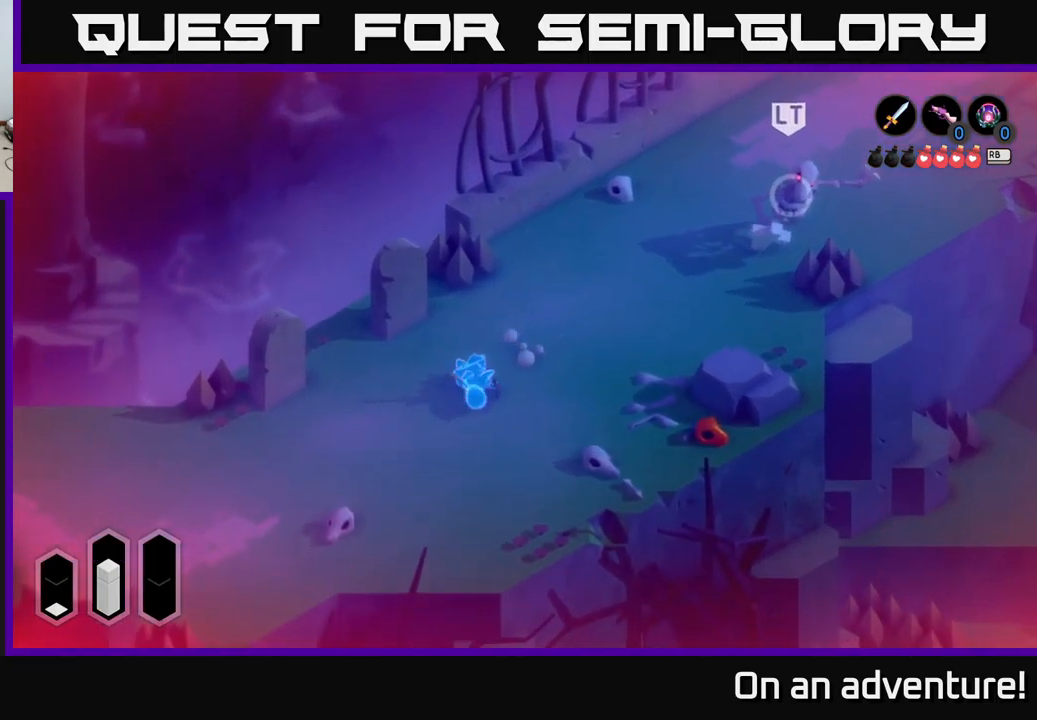
{"buttons": ["A"], "left_stick": "down-left", "right_stick": "center", "events": []}
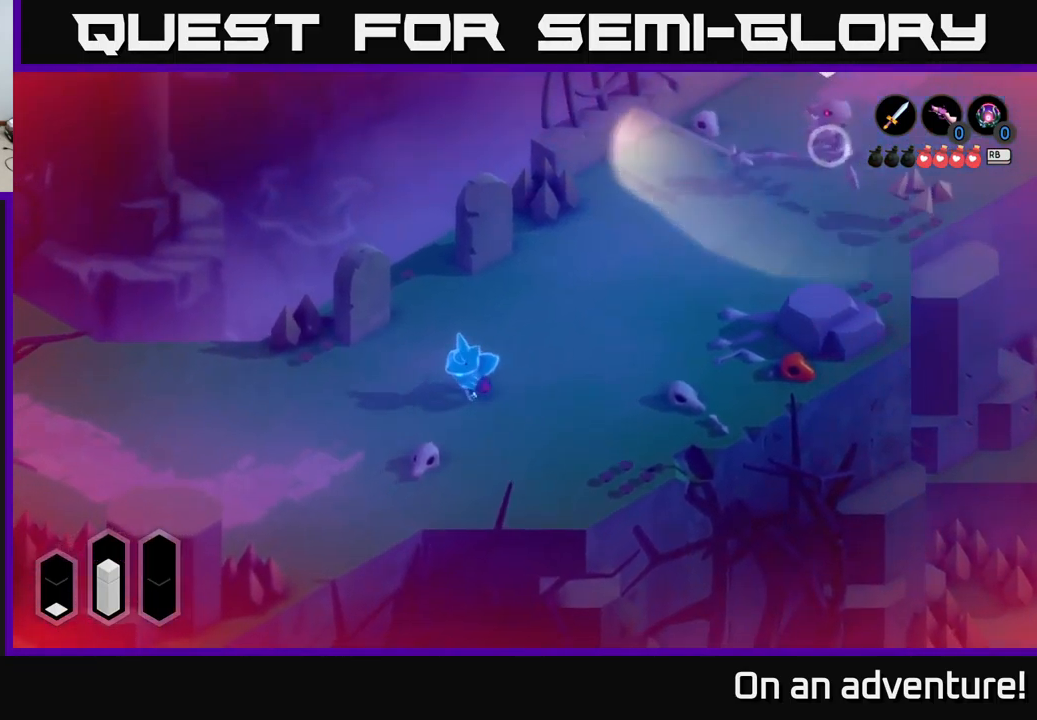
{"buttons": [], "left_stick": "down-left", "right_stick": "center", "events": [[17, "A", "up"], [50, "R1", "down"], [150, "R1", "up"], [233, "R1", "down"], [483, "R1", "up"]]}
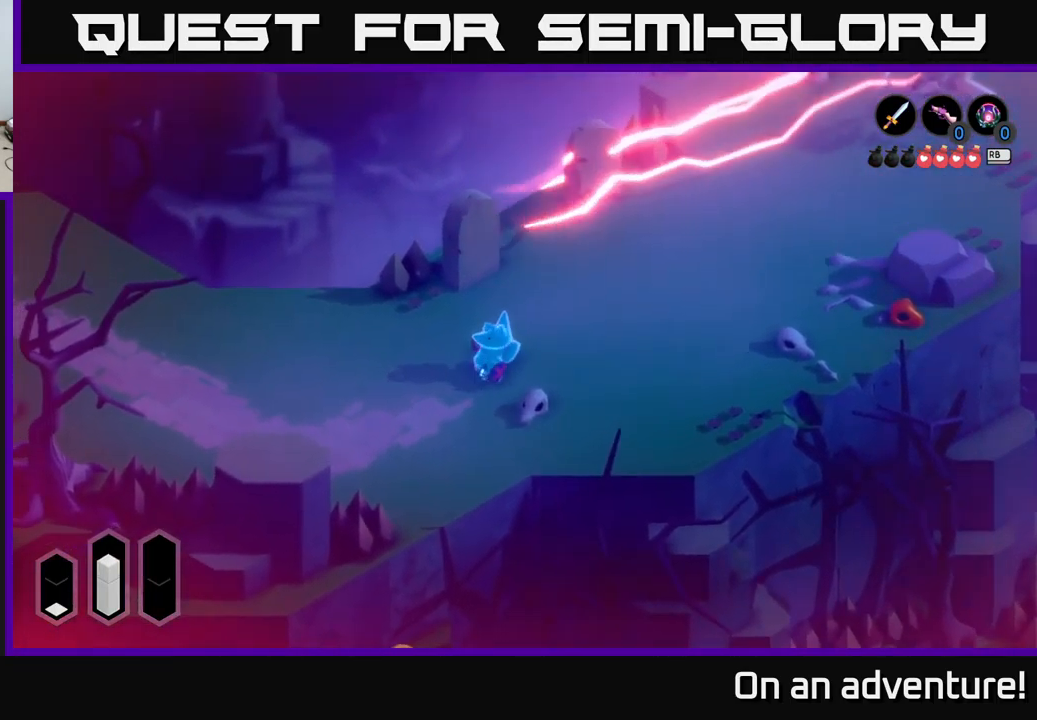
{"buttons": [], "left_stick": "left", "right_stick": "center", "events": [[17, "R1", "down"], [117, "R1", "up"], [250, "R1", "down"], [317, "R1", "up"], [483, "left_stick", "left"]]}
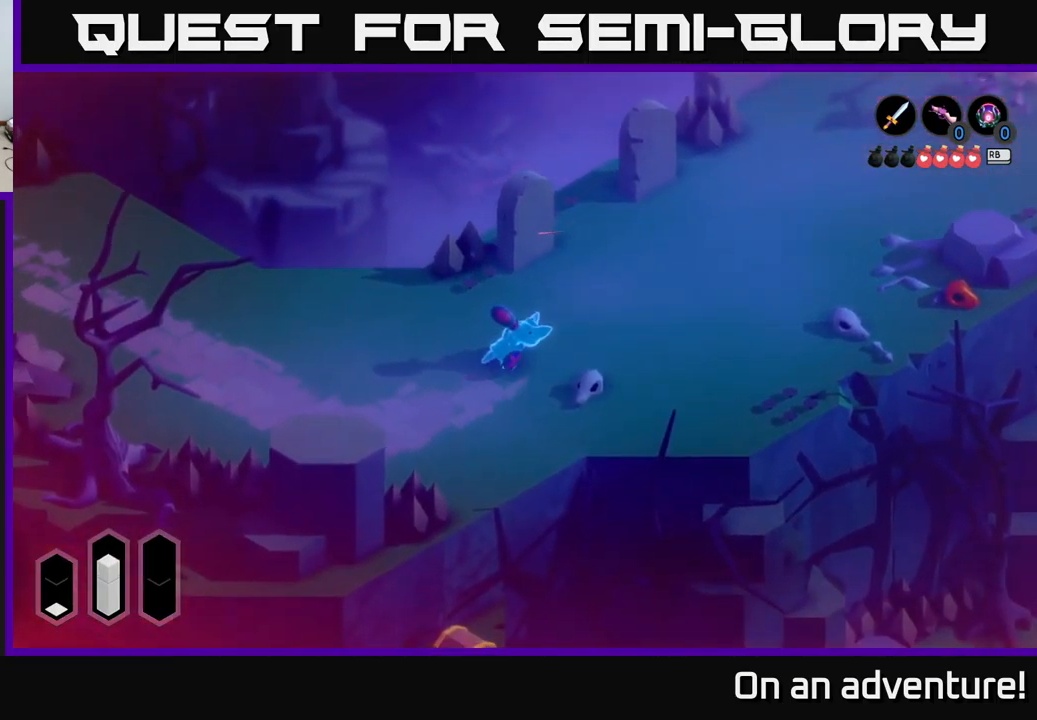
{"buttons": [], "left_stick": "up", "right_stick": "center", "events": [[17, "left_stick", "down-left"], [50, "left_stick", "up"]]}
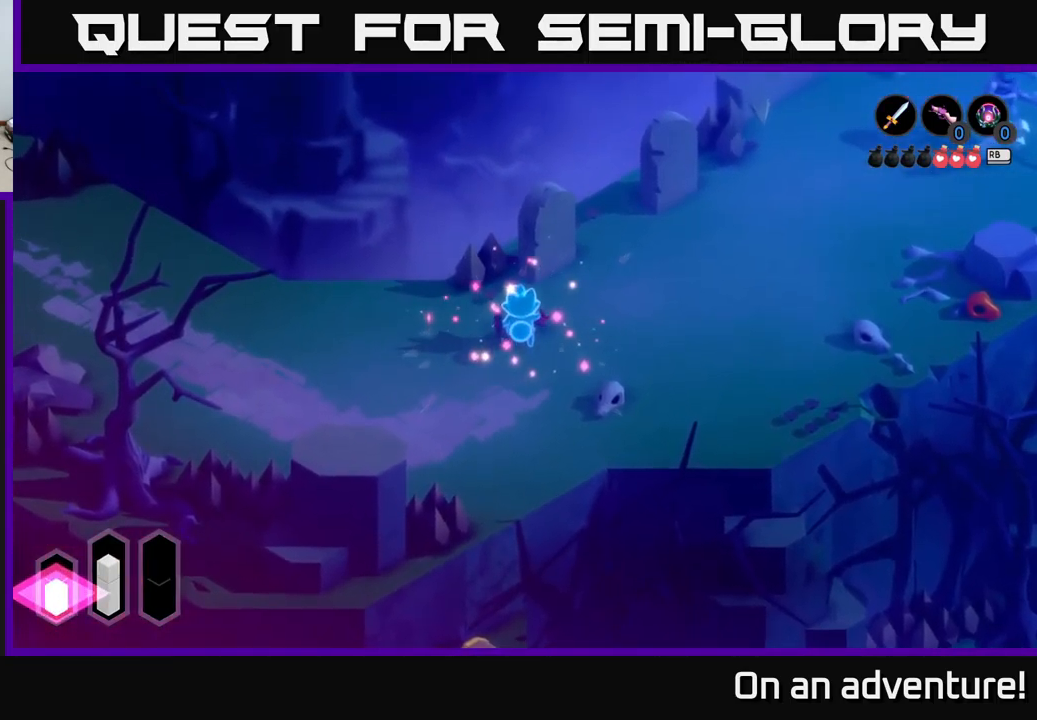
{"buttons": ["X"], "left_stick": "up", "right_stick": "center", "events": [[33, "X", "down"], [100, "X", "up"], [167, "X", "down"], [233, "X", "up"], [300, "X", "down"], [383, "X", "up"], [467, "X", "down"]]}
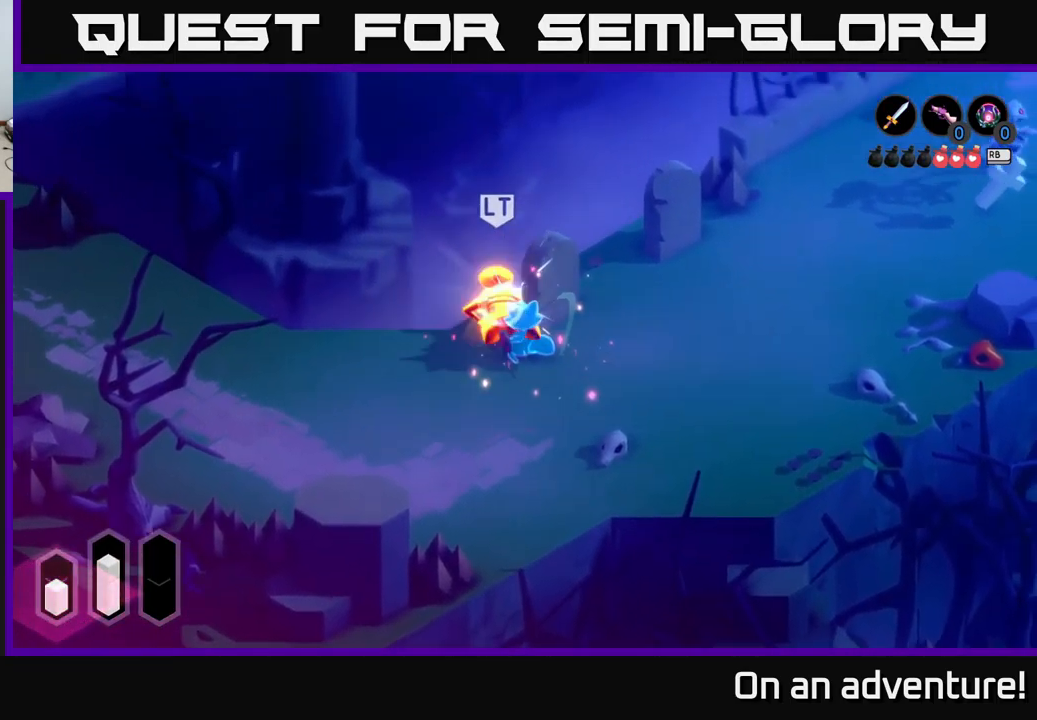
{"buttons": ["X"], "left_stick": "up-left", "right_stick": "center", "events": [[50, "X", "up"], [117, "X", "down"], [217, "X", "up"], [283, "X", "down"], [383, "X", "up"], [417, "left_stick", "up-left"], [450, "X", "down"]]}
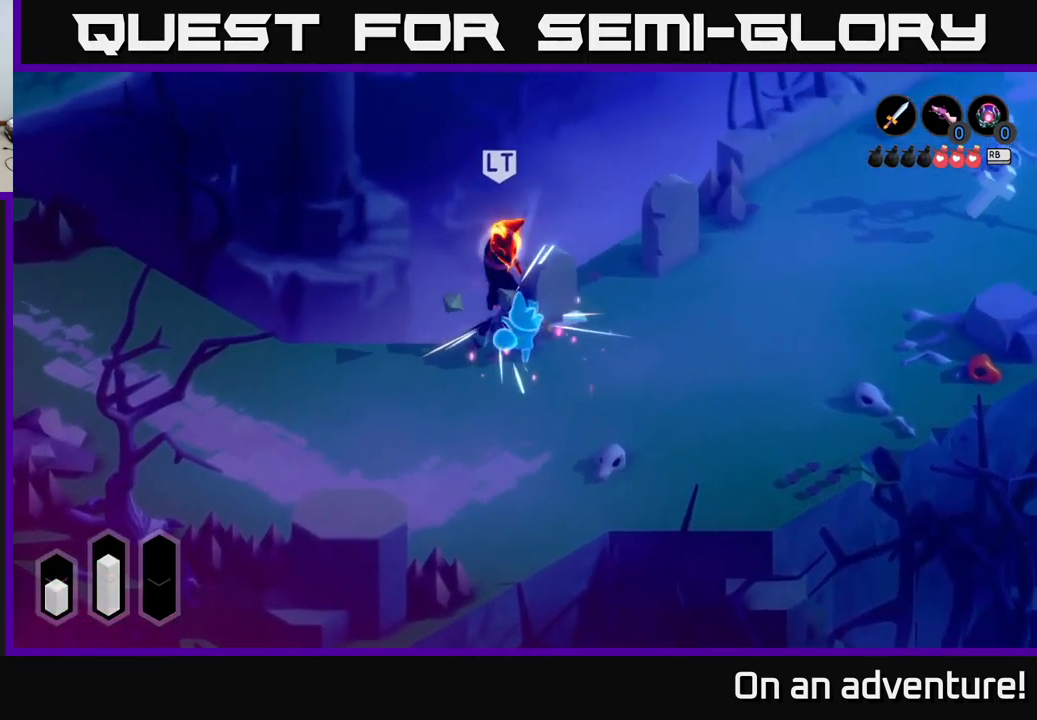
{"buttons": ["X"], "left_stick": "up", "right_stick": "center", "events": [[33, "X", "up"], [100, "X", "down"], [217, "X", "up"], [283, "X", "down"], [383, "X", "up"], [400, "left_stick", "up"], [433, "X", "down"]]}
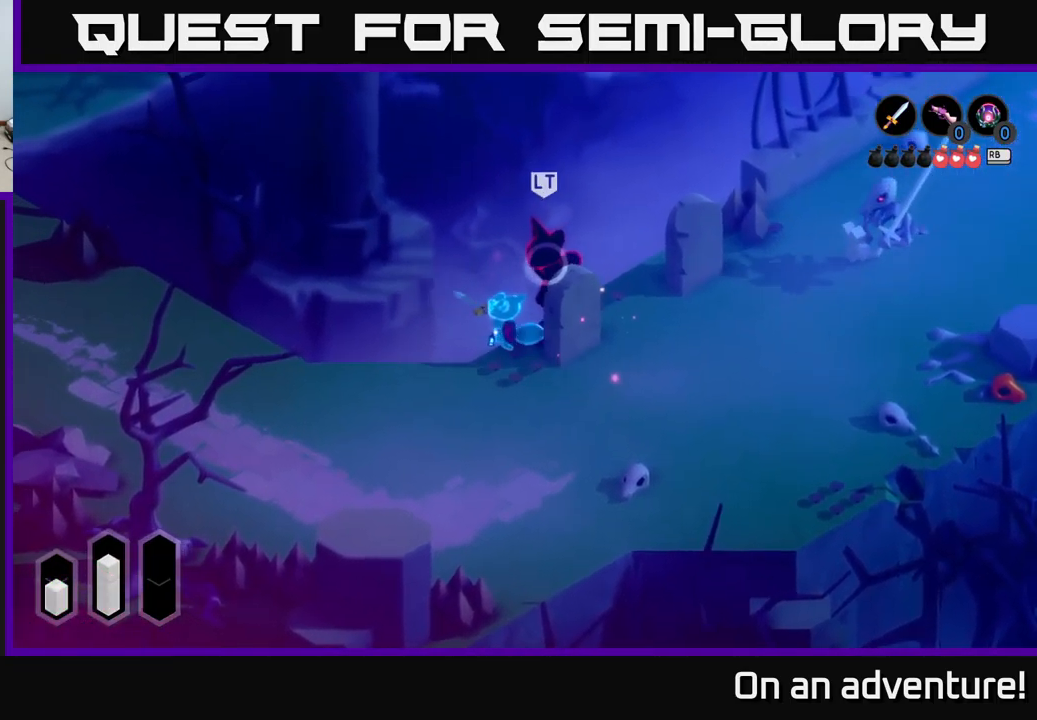
{"buttons": [], "left_stick": "up-right", "right_stick": "center", "events": [[50, "X", "up"], [167, "X", "down"], [233, "left_stick", "up-right"], [283, "X", "up"], [383, "X", "down"], [483, "X", "up"]]}
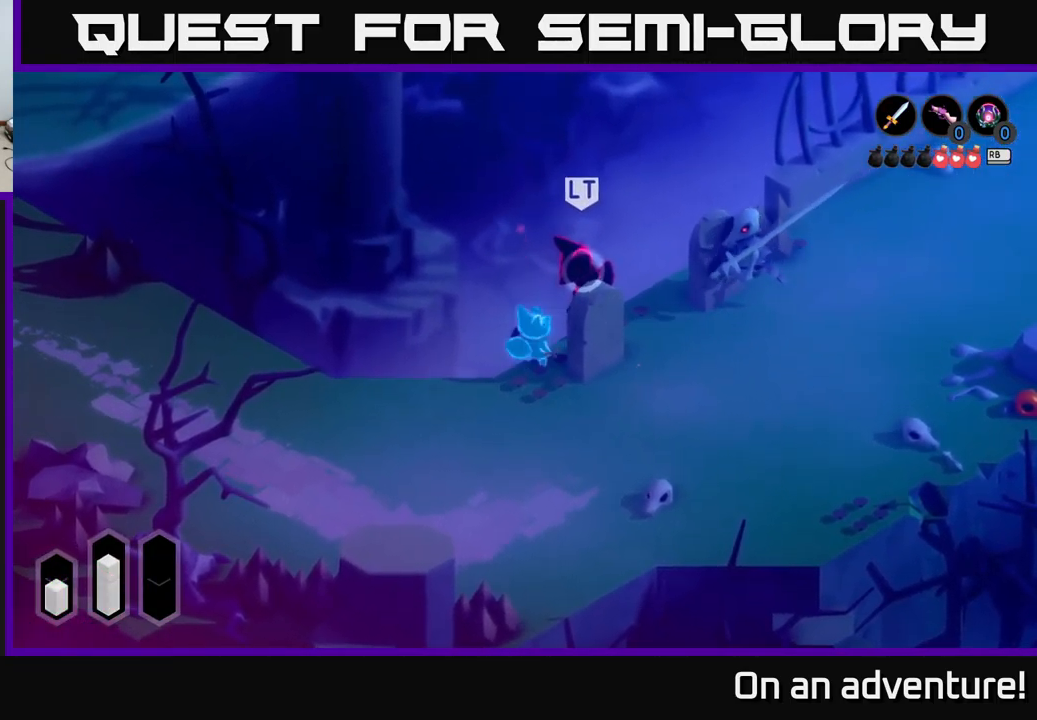
{"buttons": [], "left_stick": "center", "right_stick": "center", "events": [[67, "X", "down"], [150, "X", "up"], [217, "X", "down"], [317, "X", "up"], [384, "X", "down"], [500, "X", "up"], [500, "left_stick", "center"]]}
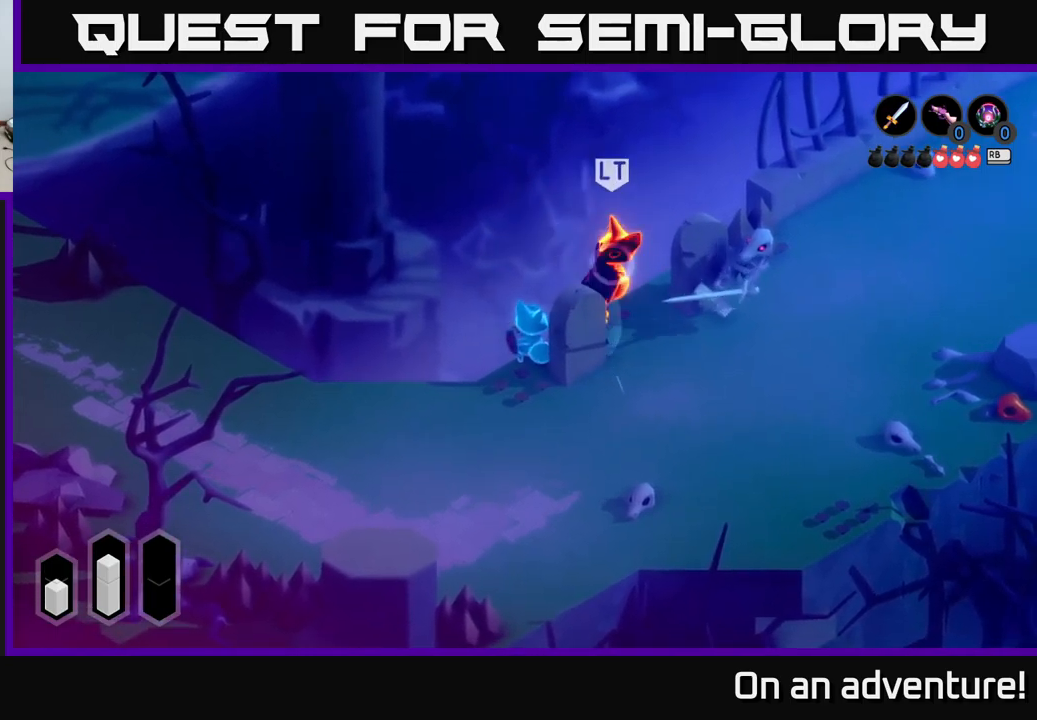
{"buttons": [], "left_stick": "down-left", "right_stick": "center", "events": [[334, "left_stick", "down-left"]]}
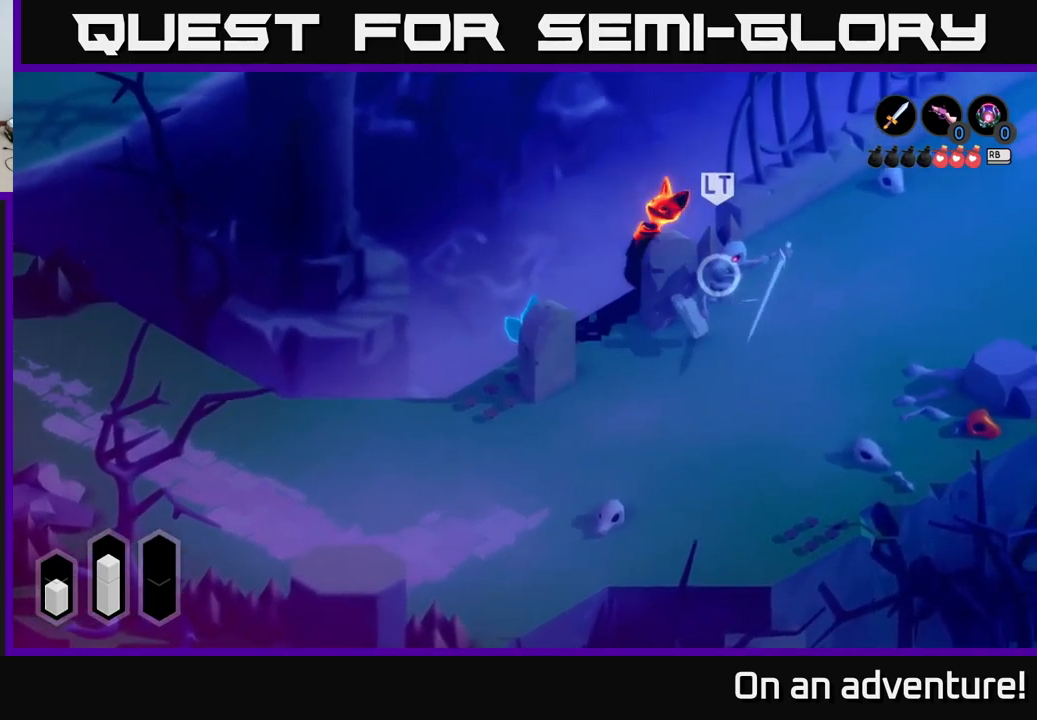
{"buttons": [], "left_stick": "down-left", "right_stick": "center", "events": [[100, "A", "down"], [167, "A", "up"], [250, "A", "down"], [317, "A", "up"], [350, "A", "down"], [434, "A", "up"]]}
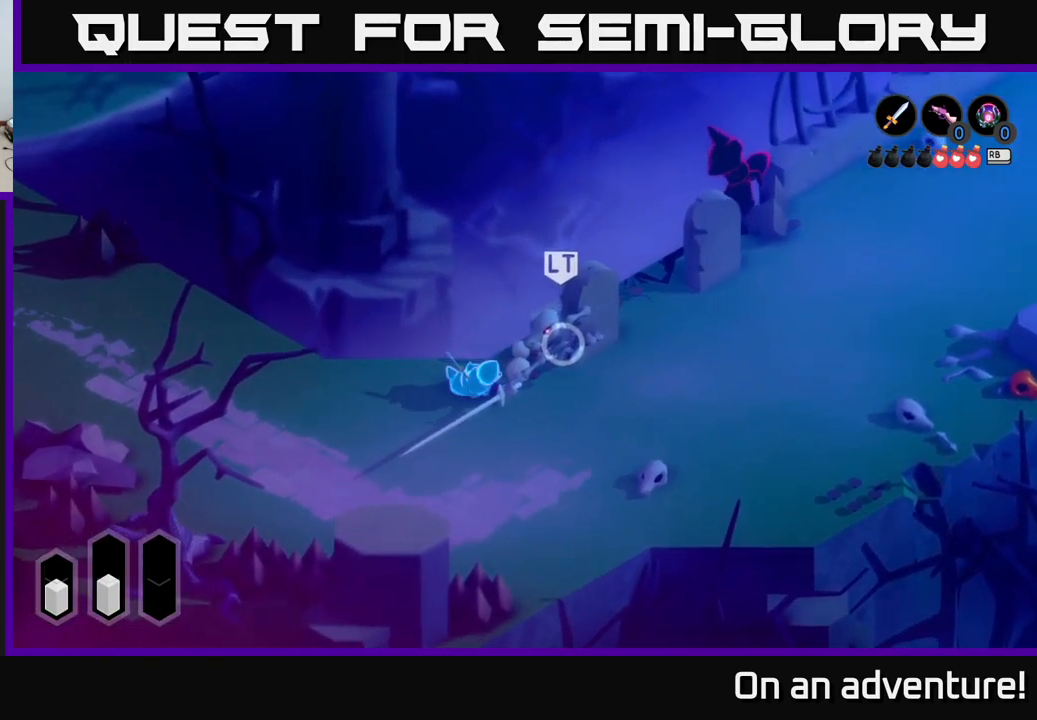
{"buttons": [], "left_stick": "up-right", "right_stick": "center", "events": [[217, "left_stick", "down-right"], [284, "X", "down"], [284, "left_stick", "right"], [350, "X", "up"], [384, "left_stick", "up-right"], [434, "X", "down"], [484, "X", "up"]]}
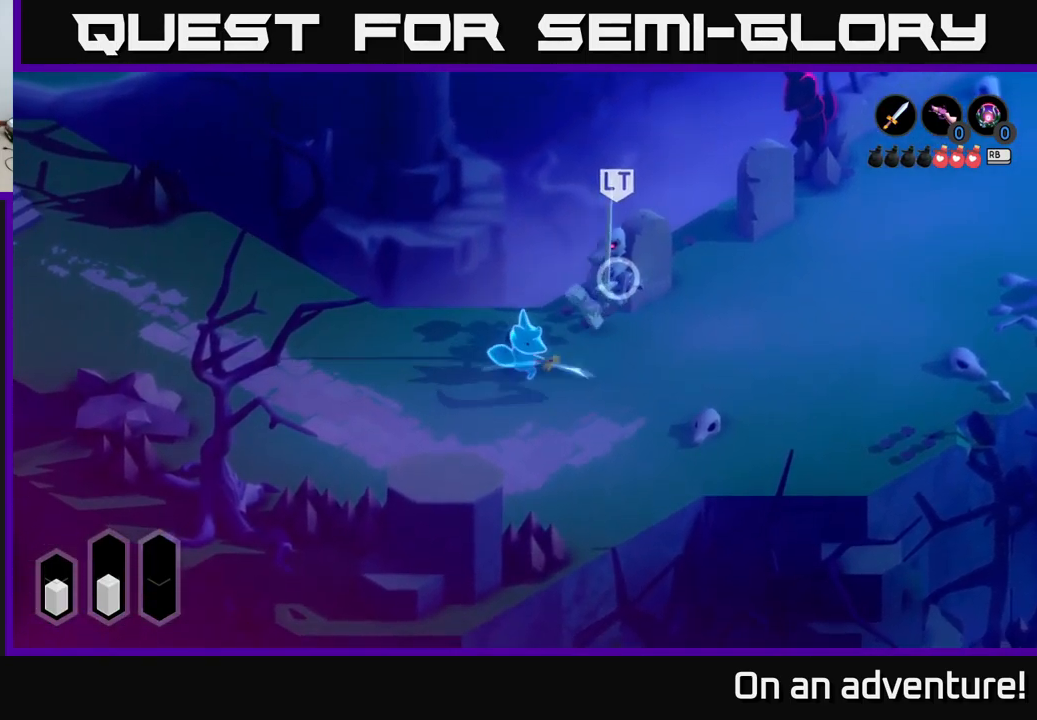
{"buttons": [], "left_stick": "up-right", "right_stick": "center", "events": [[84, "X", "down"], [150, "X", "up"], [234, "X", "down"], [317, "X", "up"], [384, "X", "down"], [500, "X", "up"]]}
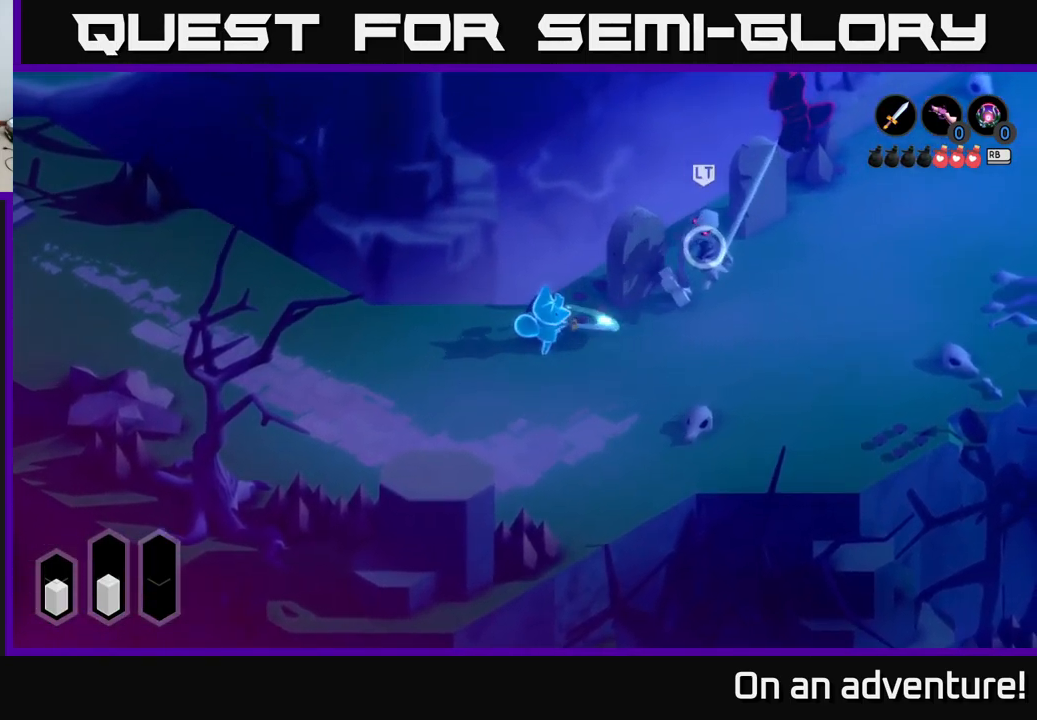
{"buttons": ["X"], "left_stick": "up-right", "right_stick": "center", "events": [[67, "X", "down"], [184, "X", "up"], [250, "X", "down"], [367, "X", "up"], [450, "X", "down"]]}
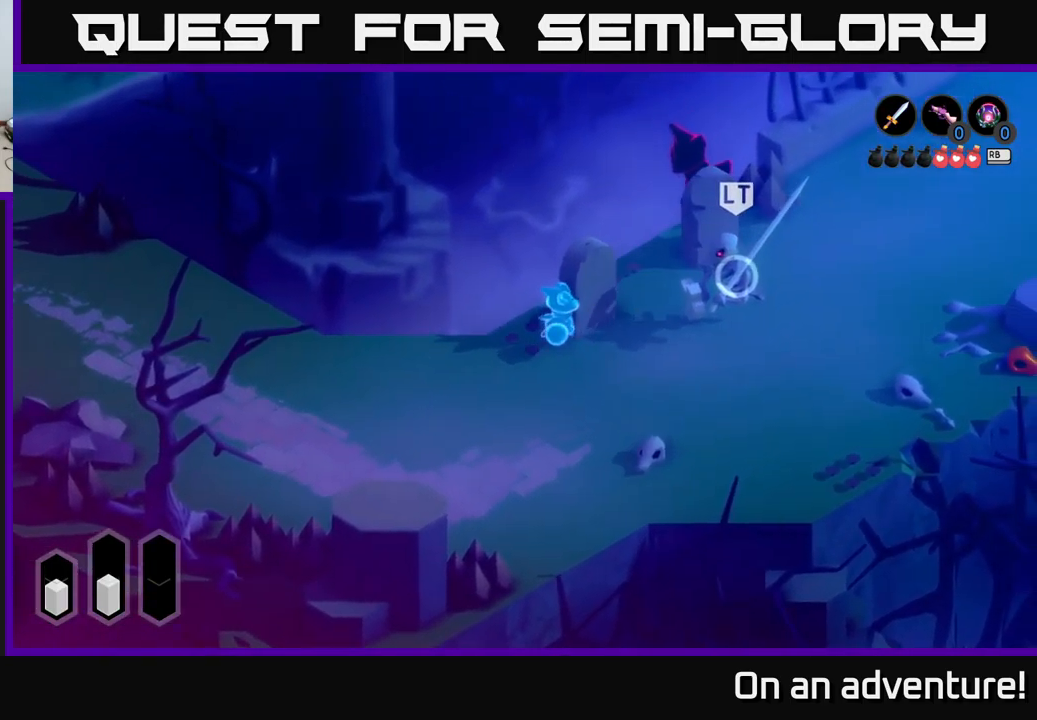
{"buttons": [], "left_stick": "down-left", "right_stick": "center", "events": [[50, "X", "up"], [134, "left_stick", "center"], [317, "left_stick", "down-left"]]}
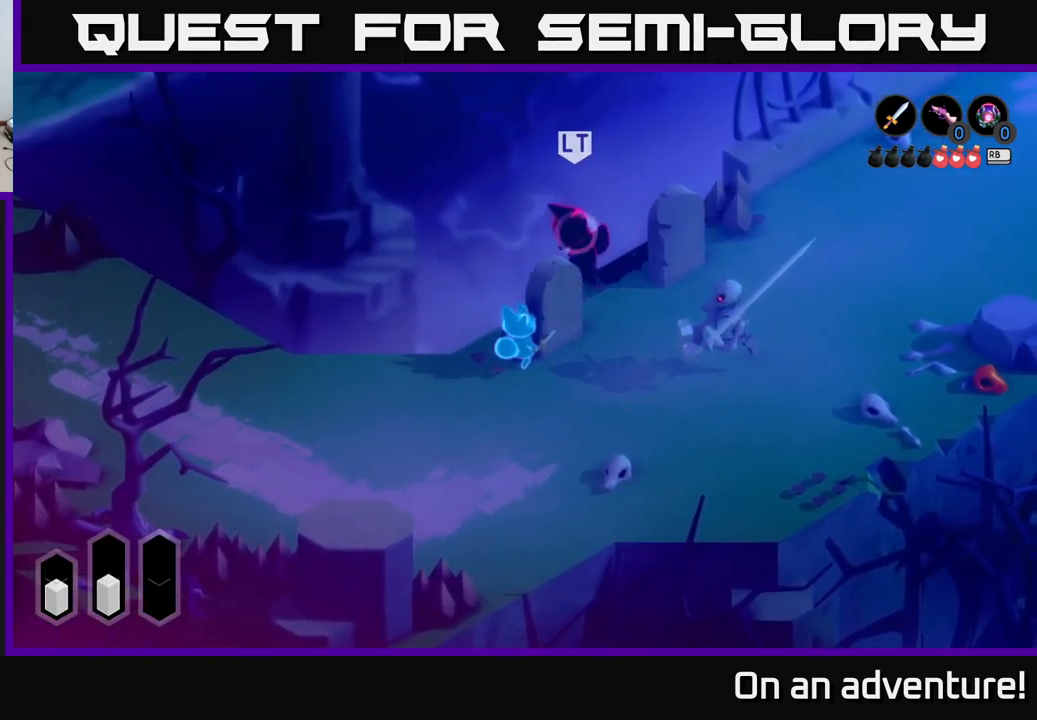
{"buttons": ["X"], "left_stick": "up-right", "right_stick": "center", "events": [[50, "left_stick", "up-left"], [167, "X", "down"], [200, "left_stick", "up-right"], [250, "X", "up"], [317, "X", "down"], [400, "X", "up"], [467, "X", "down"]]}
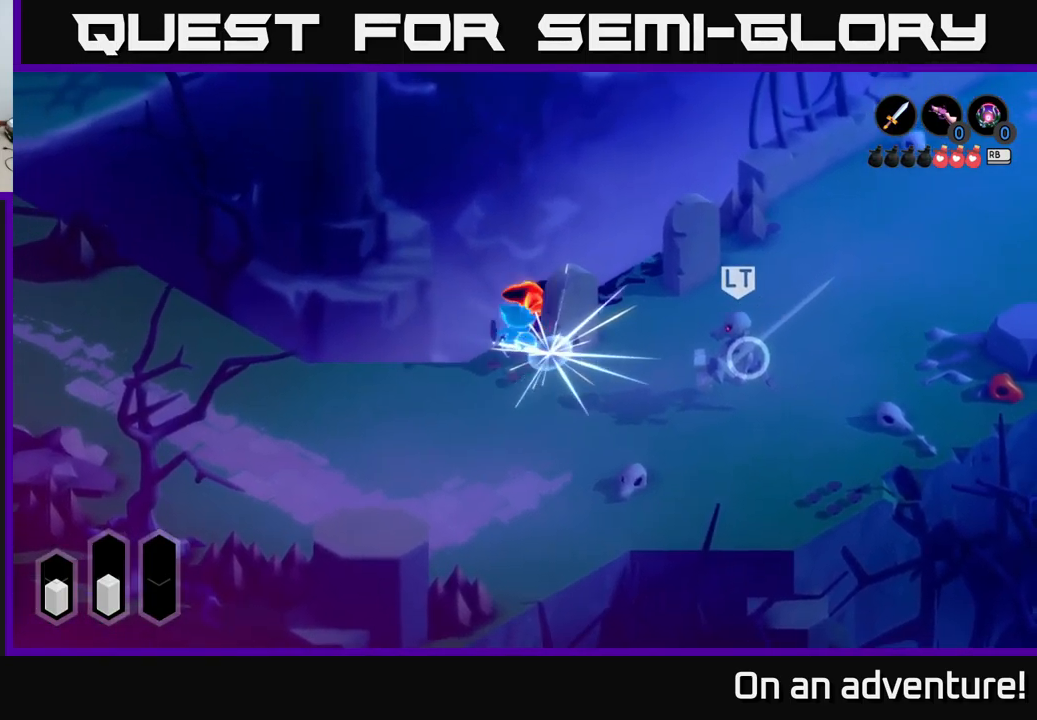
{"buttons": [], "left_stick": "center", "right_stick": "center", "events": [[84, "X", "up"], [134, "X", "down"], [217, "X", "up"], [334, "left_stick", "center"]]}
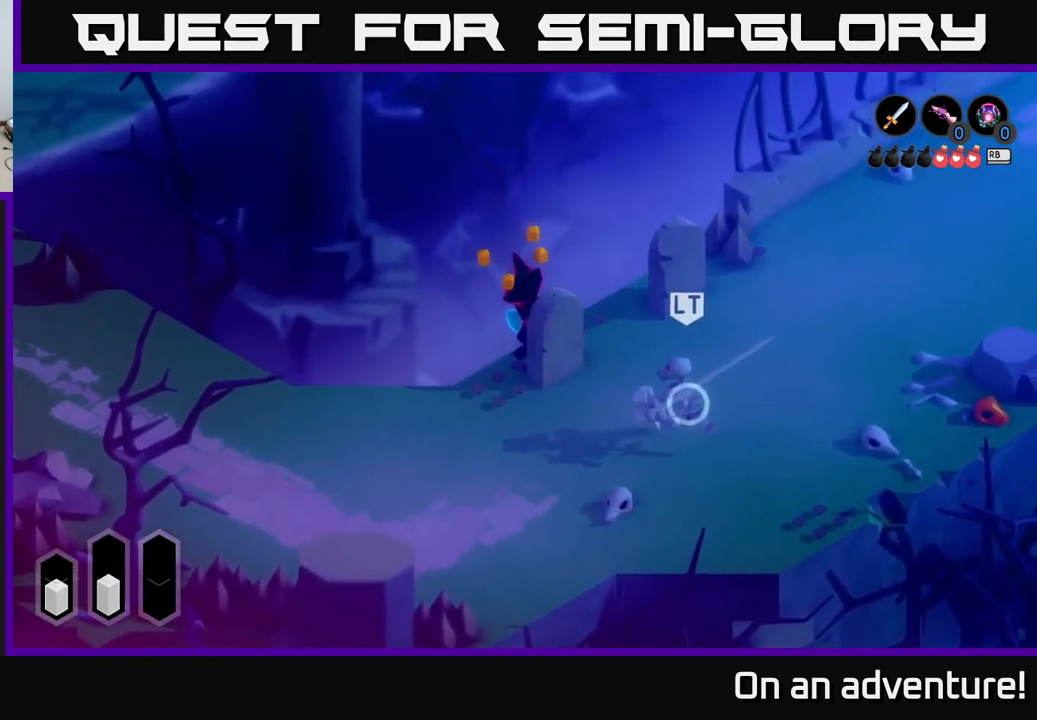
{"buttons": [], "left_stick": "right", "right_stick": "center", "events": [[67, "left_stick", "down-left"], [267, "left_stick", "down-right"], [317, "left_stick", "right"]]}
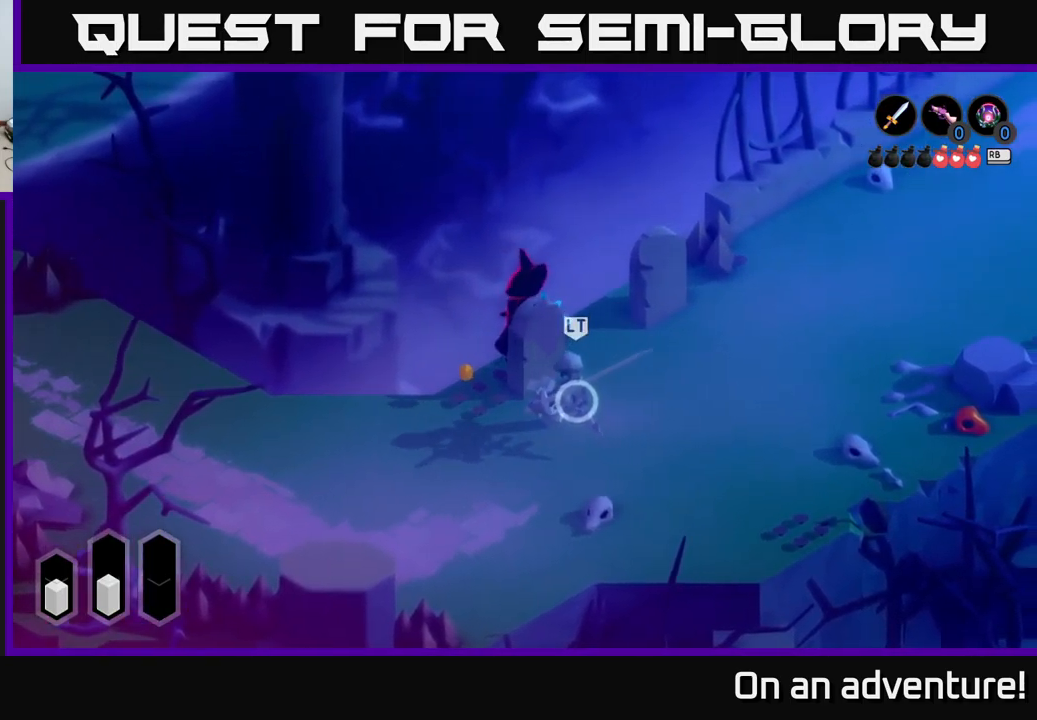
{"buttons": [], "left_stick": "down-left", "right_stick": "center", "events": [[301, "left_stick", "down"], [367, "X", "down"], [367, "left_stick", "down-left"], [451, "X", "up"]]}
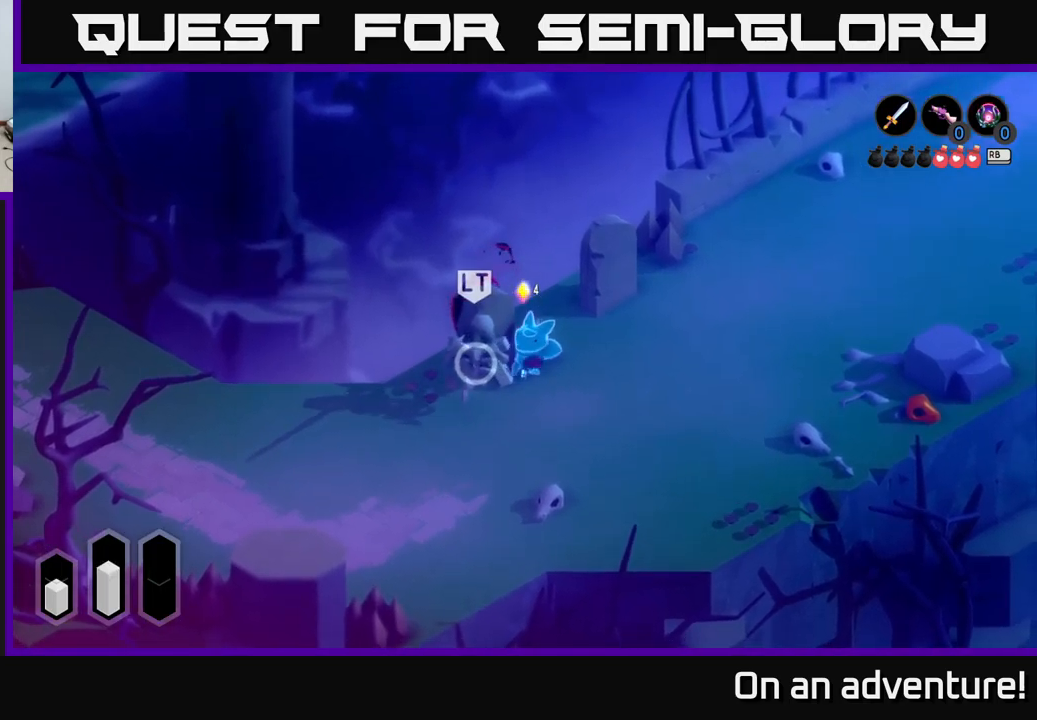
{"buttons": [], "left_stick": "down-left", "right_stick": "center", "events": [[250, "X", "down"], [317, "X", "up"], [383, "X", "down"], [483, "X", "up"]]}
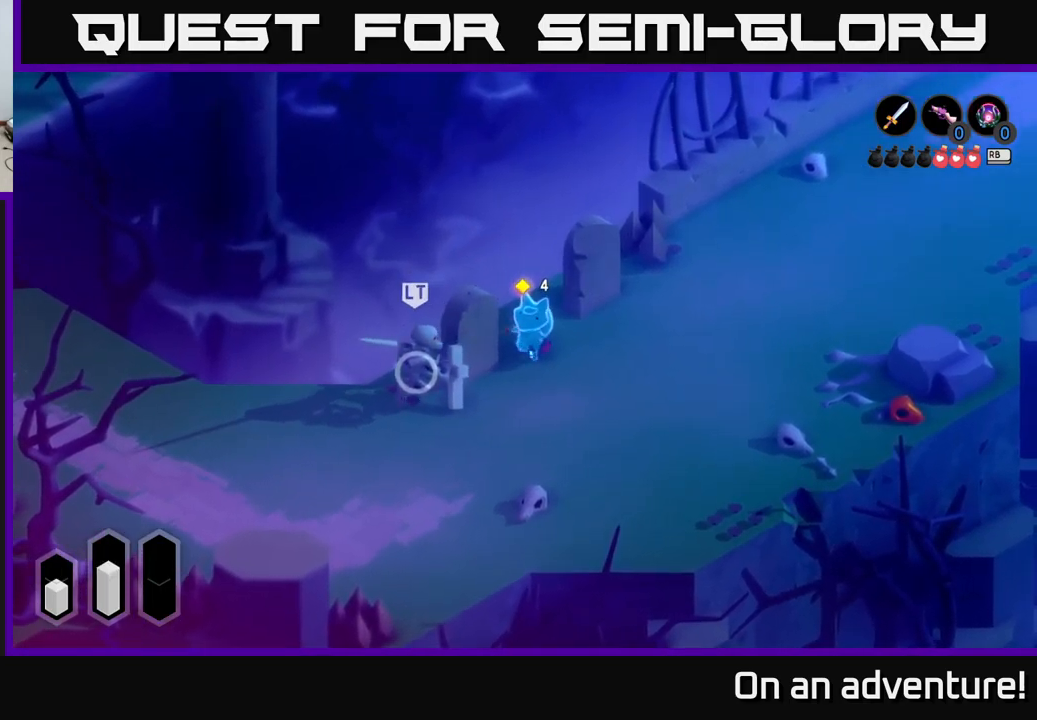
{"buttons": [], "left_stick": "center", "right_stick": "center", "events": [[333, "left_stick", "center"]]}
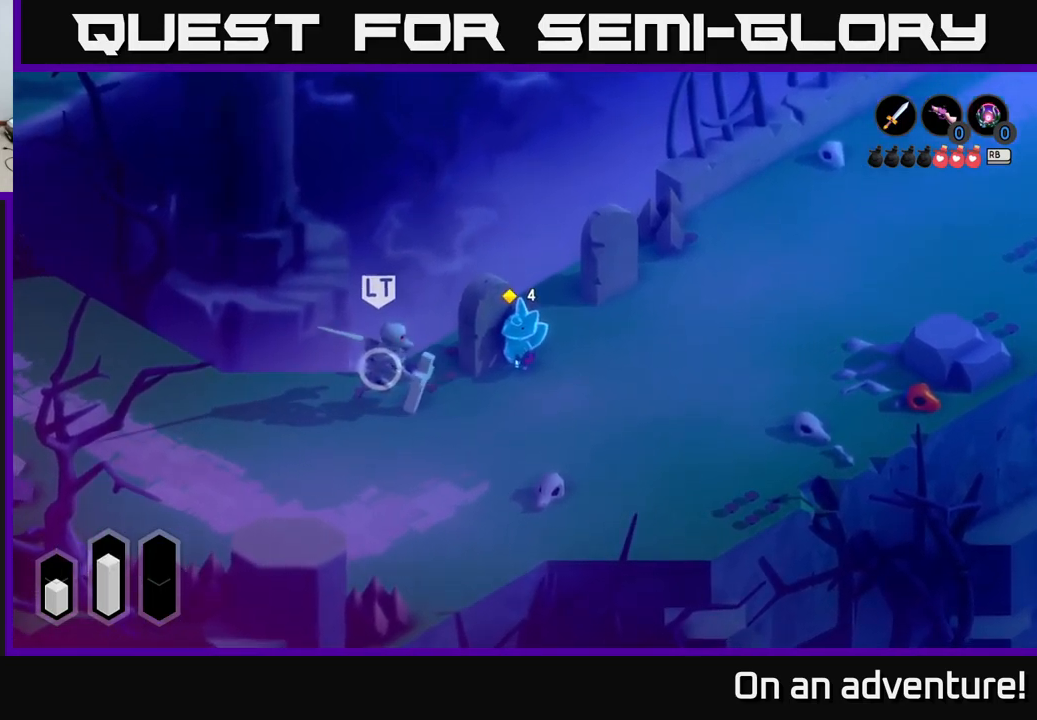
{"buttons": [], "left_stick": "right", "right_stick": "center", "events": [[217, "left_stick", "down-right"], [383, "left_stick", "right"]]}
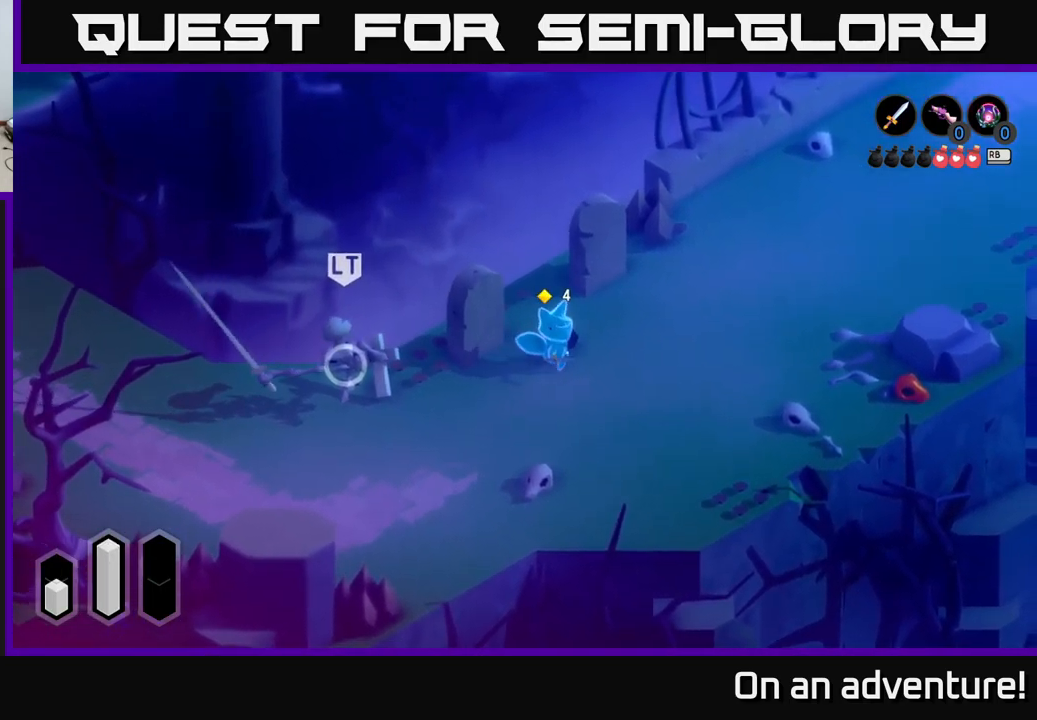
{"buttons": ["A"], "left_stick": "right", "right_stick": "center", "events": [[233, "A", "down"]]}
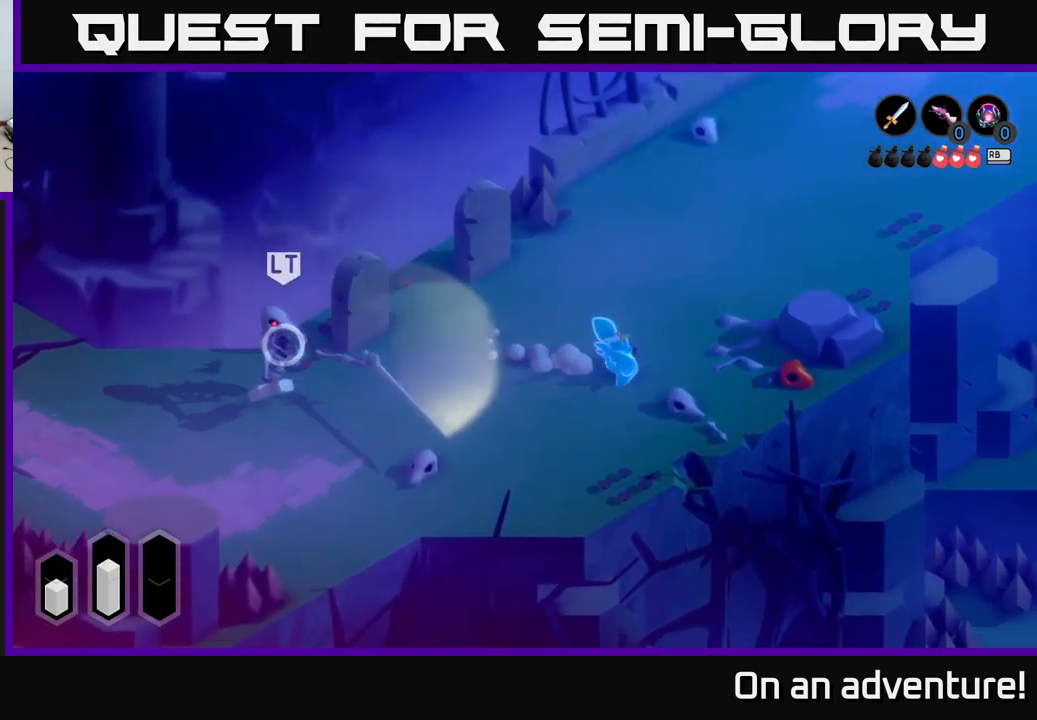
{"buttons": [], "left_stick": "up", "right_stick": "center", "events": [[317, "A", "up"], [333, "left_stick", "up-right"], [467, "left_stick", "up"]]}
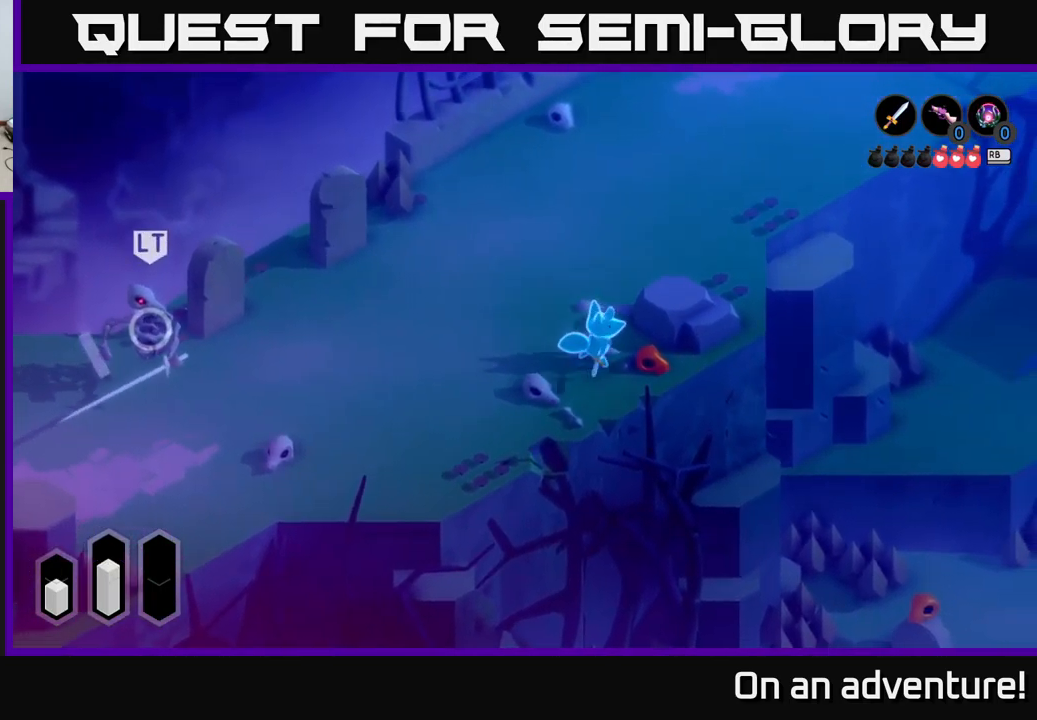
{"buttons": [], "left_stick": "left", "right_stick": "center", "events": [[67, "left_stick", "left"]]}
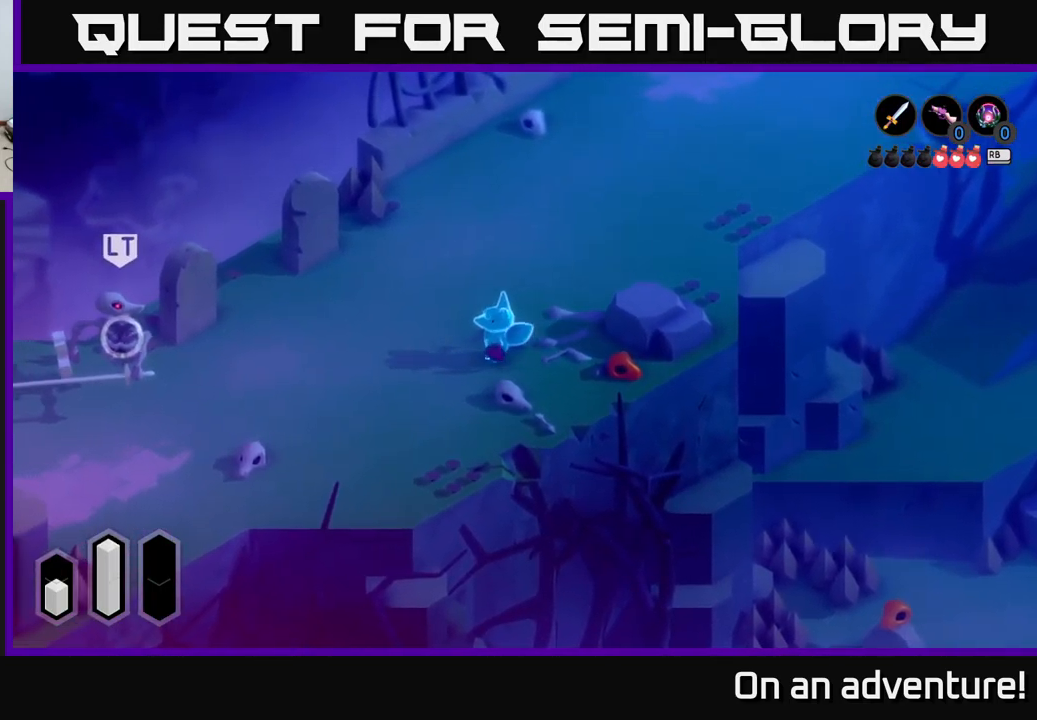
{"buttons": ["L2"], "left_stick": "left", "right_stick": "center", "events": [[467, "L2", "down"]]}
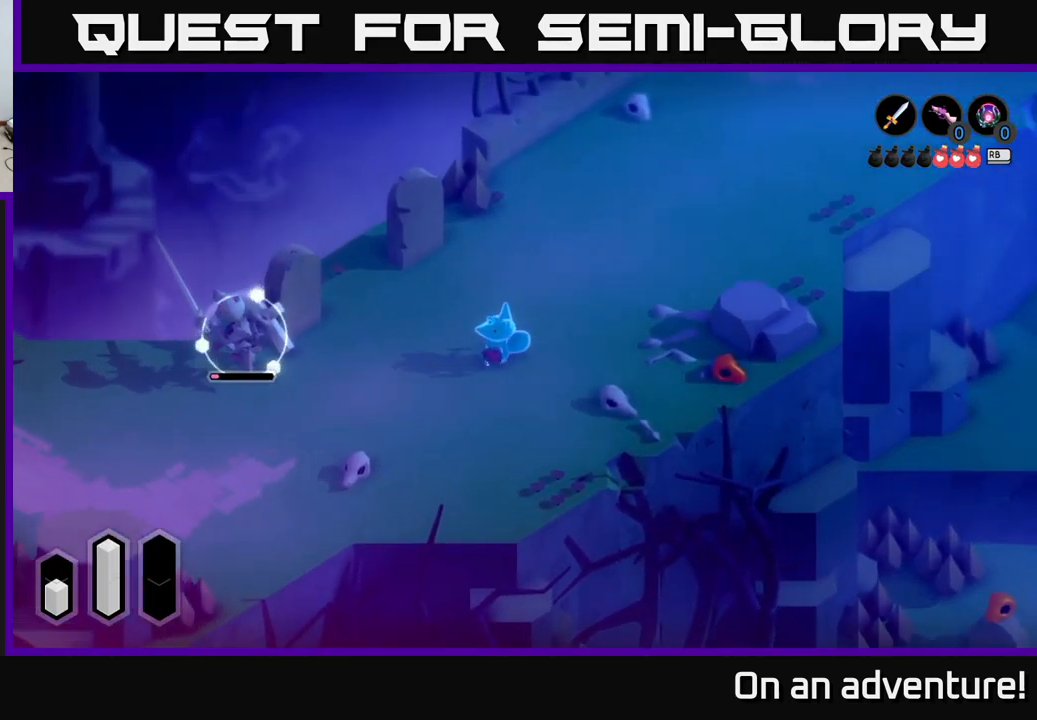
{"buttons": ["X", "L2"], "left_stick": "left", "right_stick": "center", "events": [[250, "A", "down"], [433, "X", "down"], [467, "A", "up"]]}
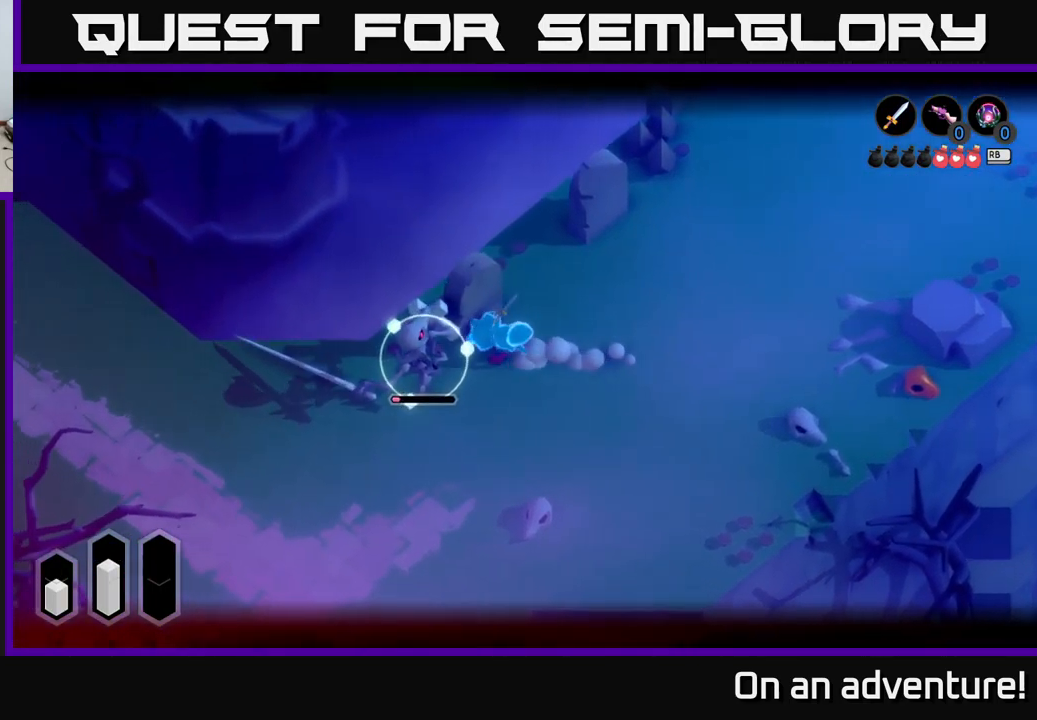
{"buttons": ["X", "L2"], "left_stick": "down-left", "right_stick": "center", "events": [[17, "X", "up"], [83, "X", "down"], [100, "left_stick", "down-left"], [183, "X", "up"], [233, "X", "down"], [283, "X", "up"], [350, "X", "down"], [433, "X", "up"], [500, "X", "down"]]}